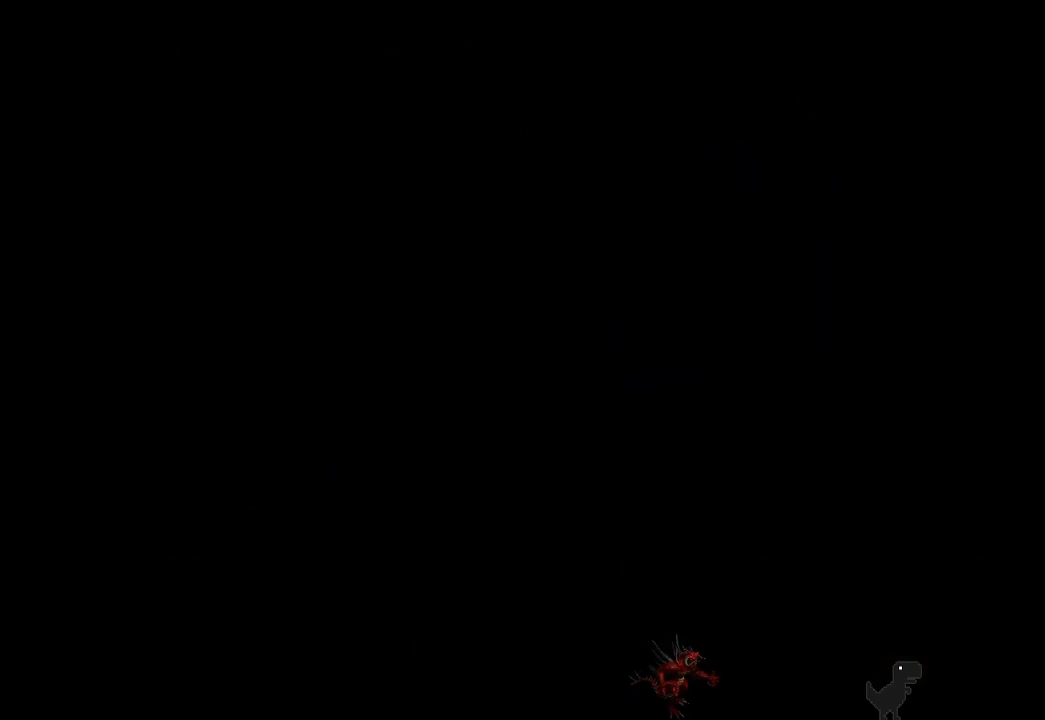
Gameplay with a controller (PlayStation layout); each line is a JSON object with the inputs held at the frame after it. "events" lists button and stick changes between this image and that frame as [ms after this image, input, new state], when the widget could be followed in between. Not read: right_stick.
{"buttons": [], "left_stick": "down", "events": [[133, "left_stick", "down-right"], [200, "left_stick", "right"], [317, "left_stick", "up"], [367, "left_stick", "left"], [500, "left_stick", "down"]]}
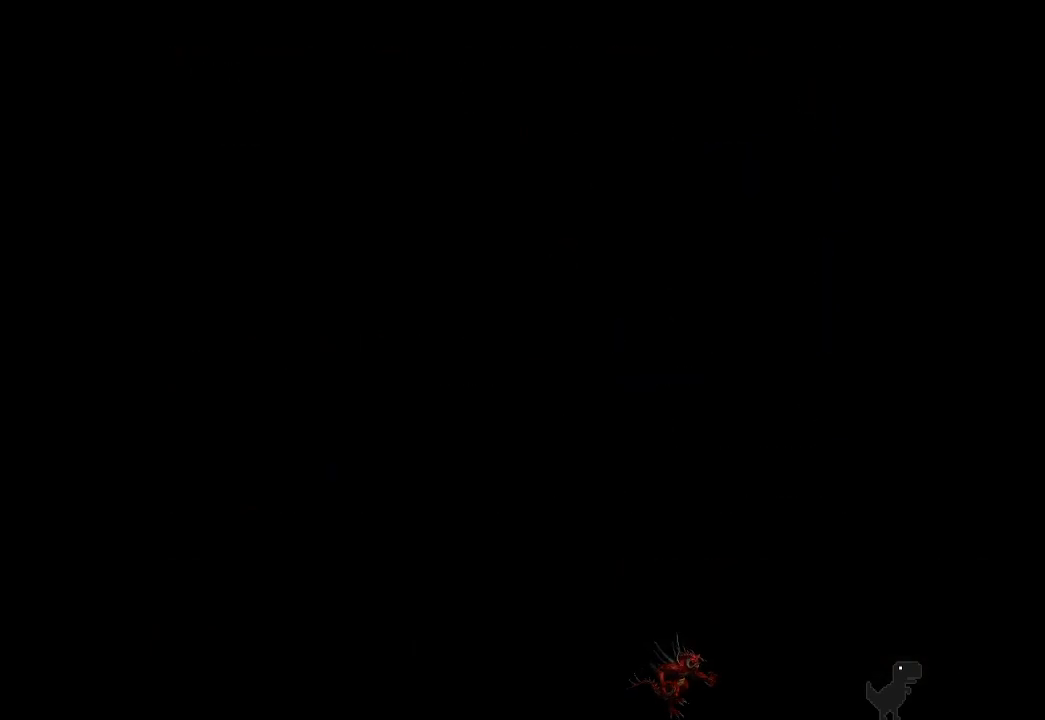
{"buttons": [], "left_stick": "right", "events": [[50, "left_stick", "right"], [200, "left_stick", "up"], [250, "left_stick", "left"], [367, "left_stick", "down"], [433, "left_stick", "right"]]}
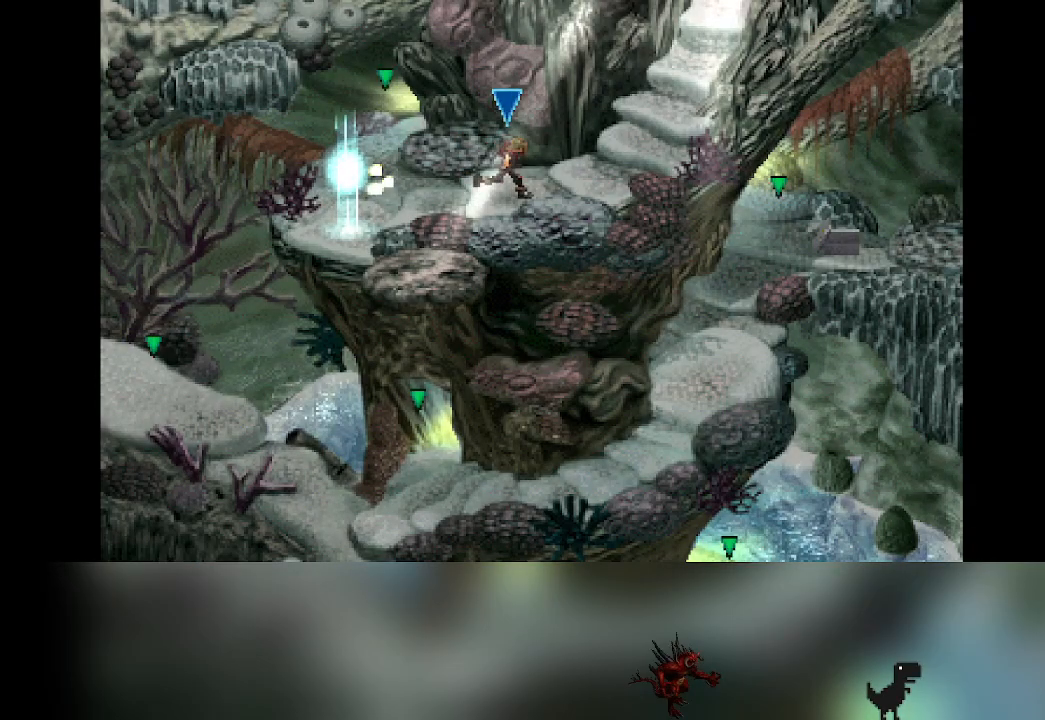
{"buttons": [], "left_stick": "left", "events": [[67, "left_stick", "up"], [117, "left_stick", "left"], [217, "left_stick", "down"], [300, "left_stick", "right"], [383, "left_stick", "up"], [433, "left_stick", "left"]]}
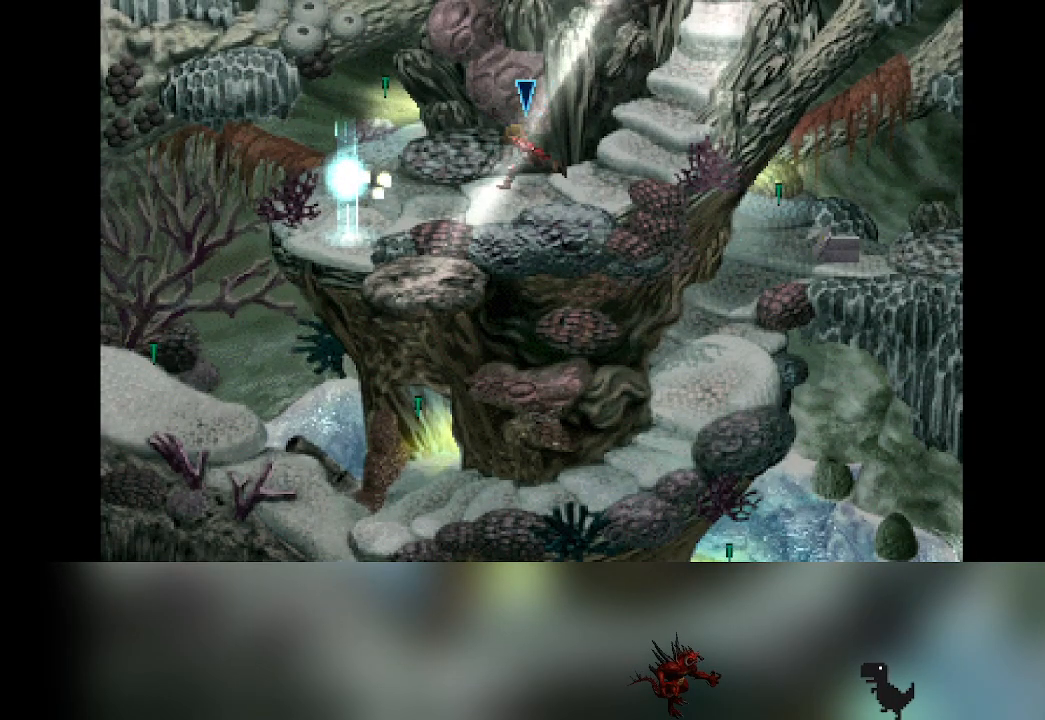
{"buttons": [], "left_stick": "right", "events": [[67, "left_stick", "down"], [133, "left_stick", "right"], [250, "left_stick", "up"], [300, "left_stick", "left"], [417, "left_stick", "down"], [483, "left_stick", "right"]]}
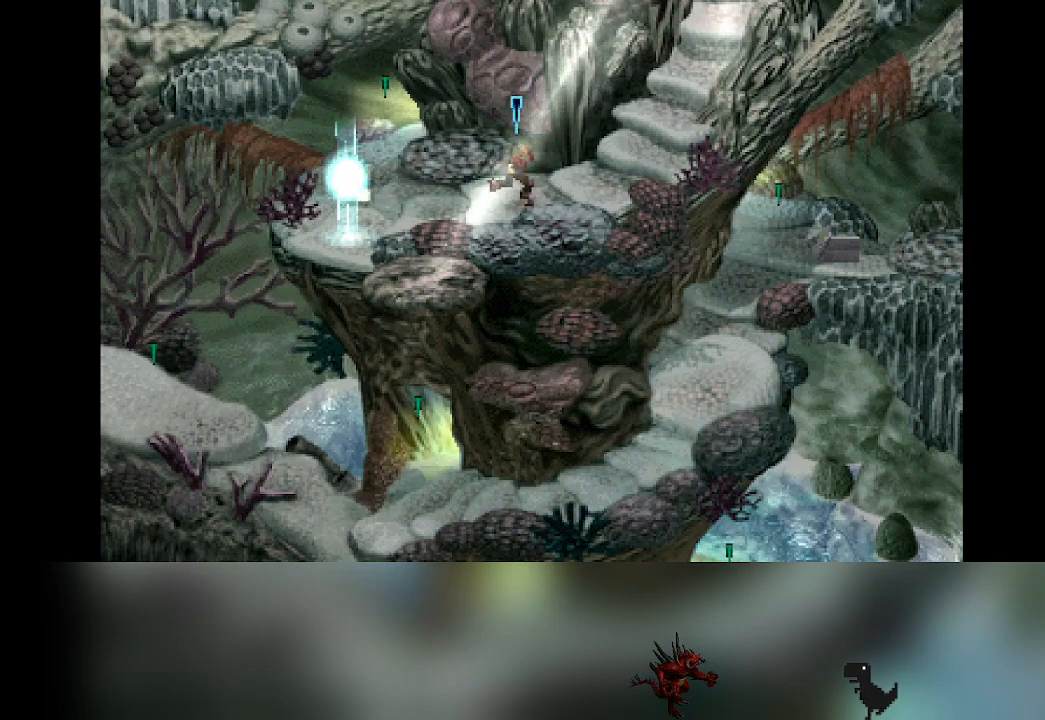
{"buttons": [], "left_stick": "left", "events": [[83, "left_stick", "up"], [133, "left_stick", "left"], [250, "left_stick", "down"], [317, "left_stick", "right"], [417, "left_stick", "up"], [467, "left_stick", "left"]]}
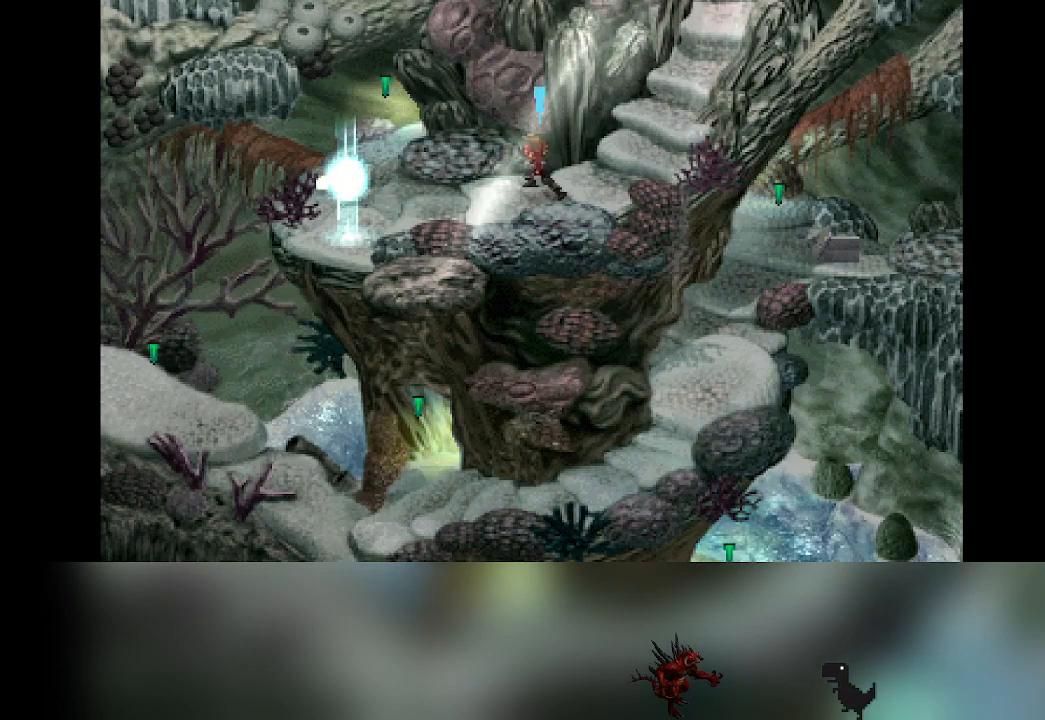
{"buttons": [], "left_stick": "up-right", "events": [[83, "left_stick", "down"], [150, "left_stick", "right"], [233, "left_stick", "up"], [283, "left_stick", "left"], [417, "left_stick", "down"], [500, "left_stick", "up-right"]]}
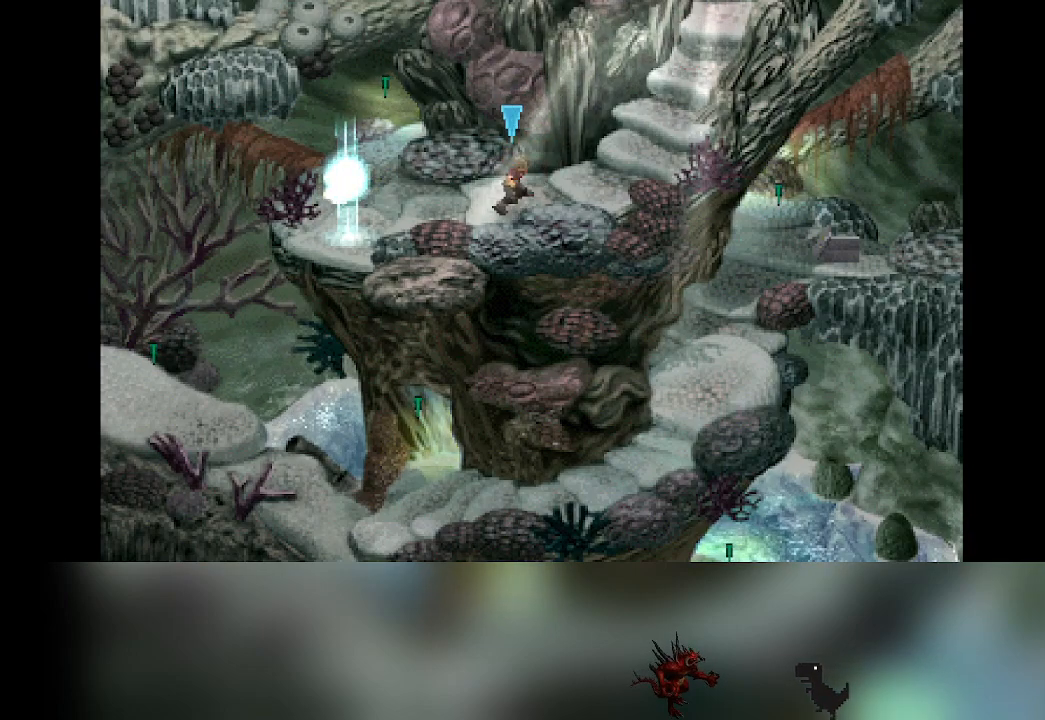
{"buttons": [], "left_stick": "left", "events": [[83, "left_stick", "up-left"], [167, "left_stick", "down-left"], [217, "left_stick", "down-right"], [333, "left_stick", "up-right"], [417, "left_stick", "left"]]}
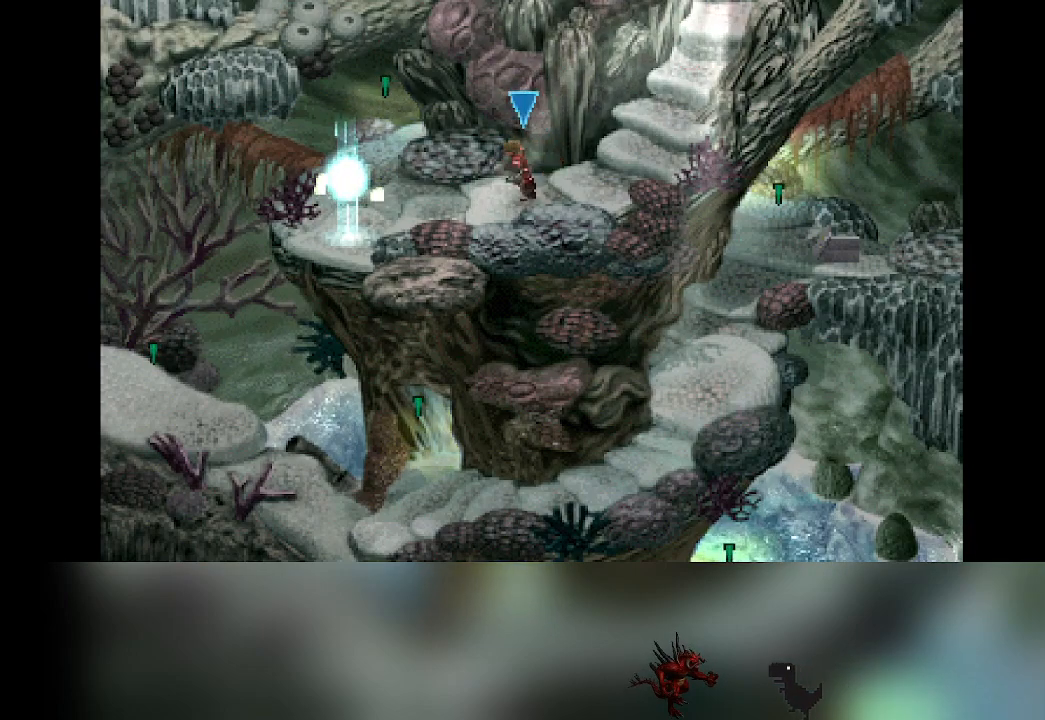
{"buttons": [], "left_stick": "right", "events": [[67, "left_stick", "down"], [183, "left_stick", "up"], [233, "left_stick", "left"], [367, "left_stick", "down"], [417, "left_stick", "right"]]}
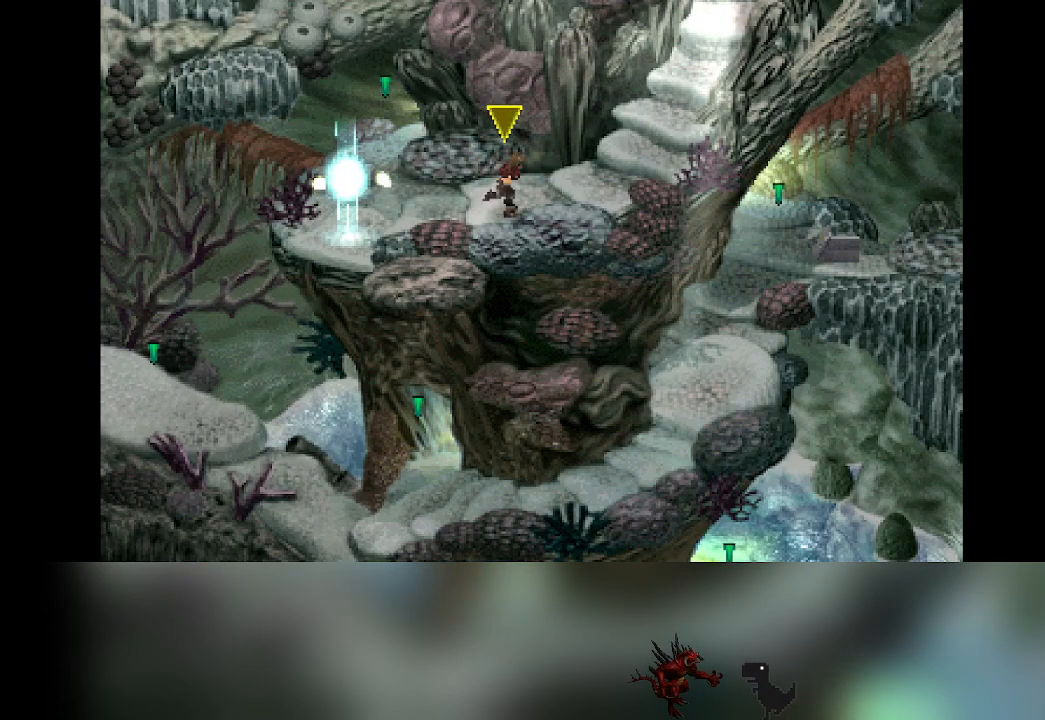
{"buttons": [], "left_stick": "left", "events": [[50, "left_stick", "up"], [117, "left_stick", "left"], [217, "left_stick", "down"], [283, "left_stick", "right"], [367, "left_stick", "up"], [417, "left_stick", "left"]]}
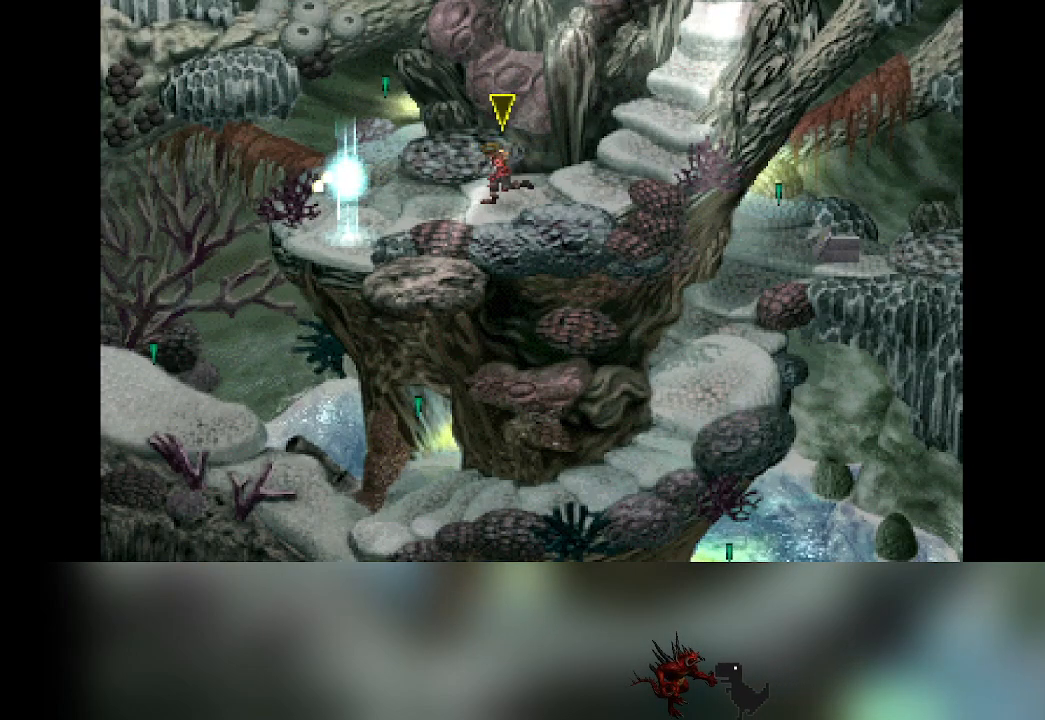
{"buttons": [], "left_stick": "right", "events": [[33, "left_stick", "down"], [117, "left_stick", "right"], [217, "left_stick", "up"], [283, "left_stick", "left"], [400, "left_stick", "down"], [483, "left_stick", "right"]]}
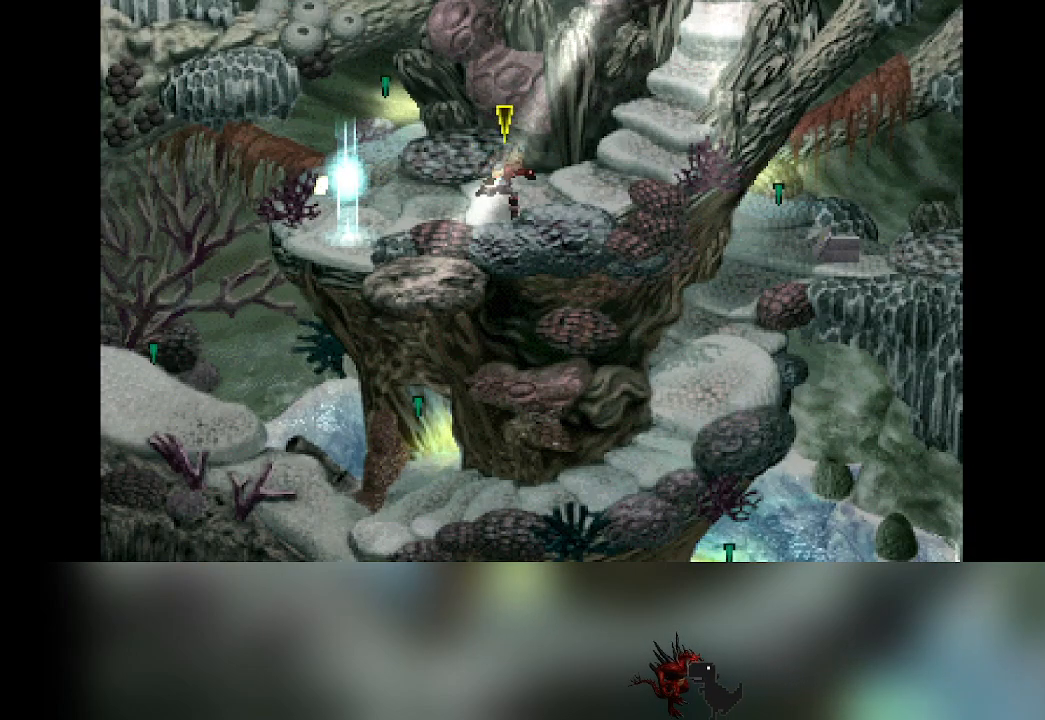
{"buttons": [], "left_stick": "left", "events": [[67, "left_stick", "up"], [117, "left_stick", "left"], [233, "left_stick", "down"], [300, "left_stick", "right"], [367, "left_stick", "up"], [433, "left_stick", "left"]]}
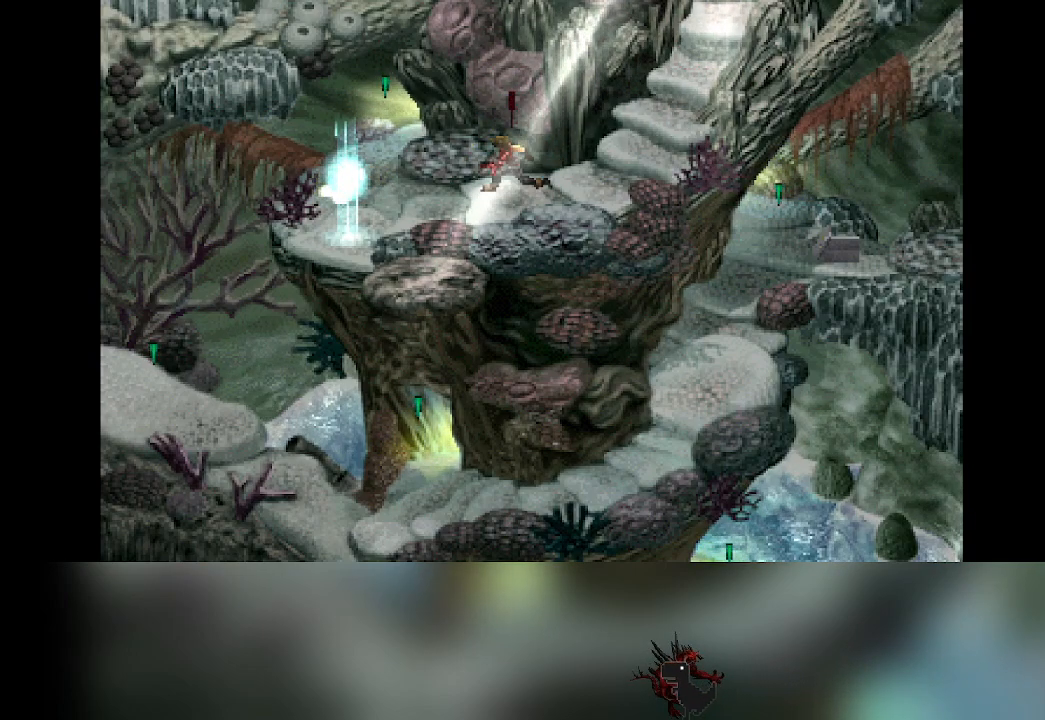
{"buttons": [], "left_stick": "right", "events": [[33, "left_stick", "down"], [100, "left_stick", "right"], [200, "left_stick", "up"], [250, "left_stick", "left"], [367, "left_stick", "down"], [467, "left_stick", "right"]]}
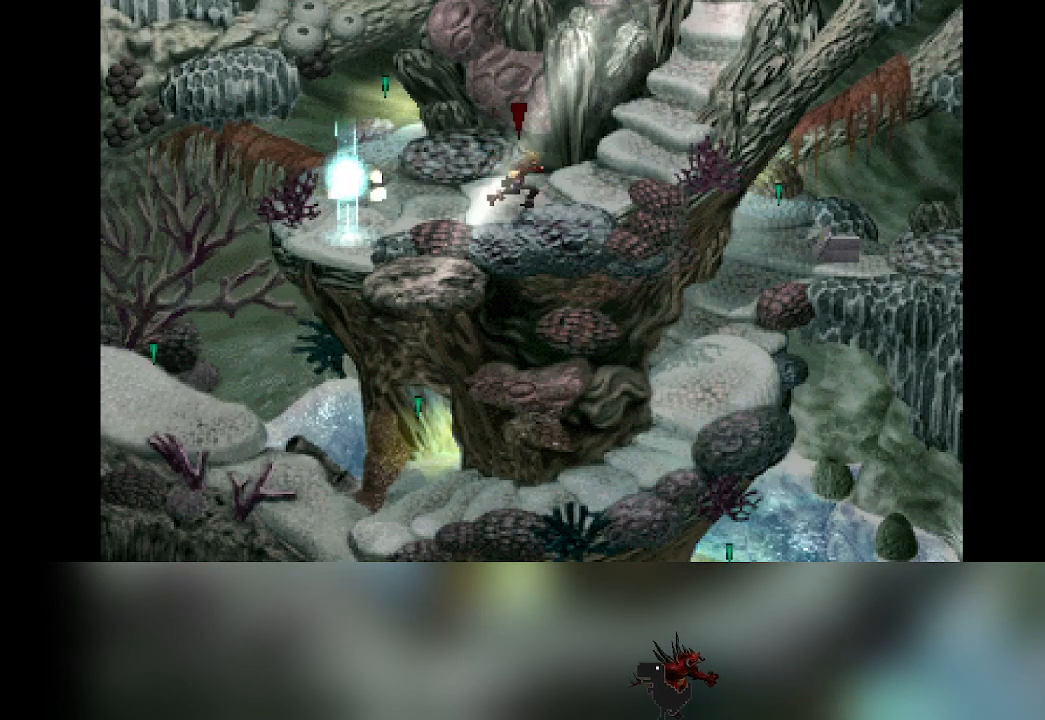
{"buttons": [], "left_stick": "down", "events": [[33, "left_stick", "up"], [83, "left_stick", "left"], [217, "left_stick", "down"], [267, "left_stick", "right"], [350, "left_stick", "up"], [417, "left_stick", "left"], [500, "left_stick", "down"]]}
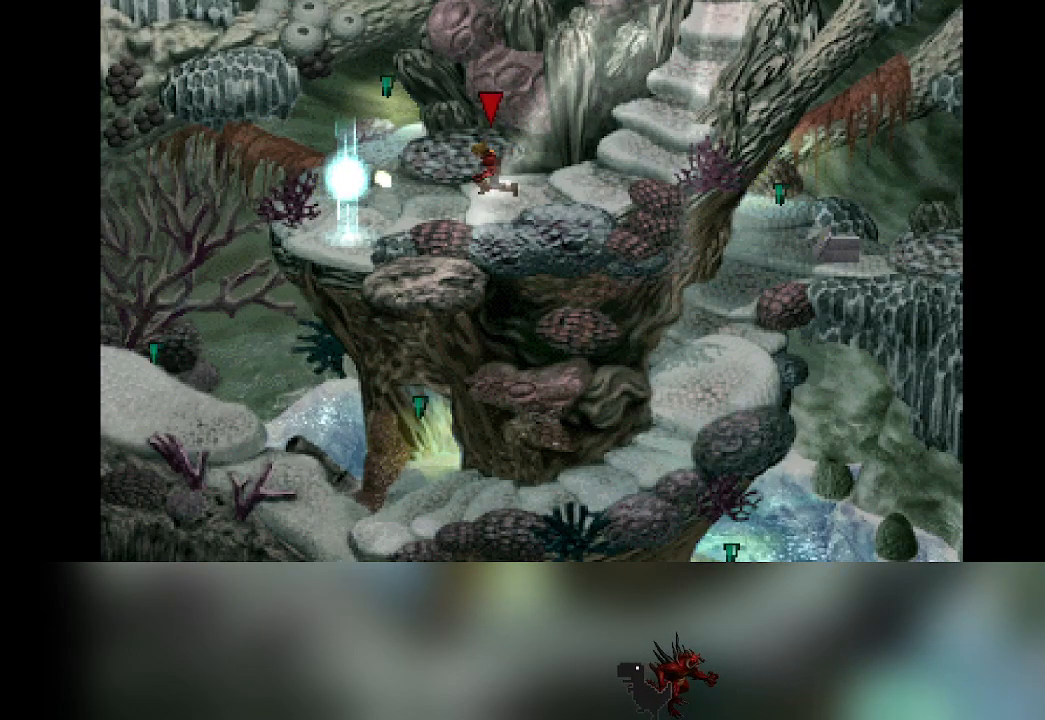
{"buttons": [], "left_stick": "up", "events": [[100, "left_stick", "right"], [183, "left_stick", "up"], [250, "left_stick", "left"], [367, "left_stick", "down"], [433, "left_stick", "right"], [483, "left_stick", "up"]]}
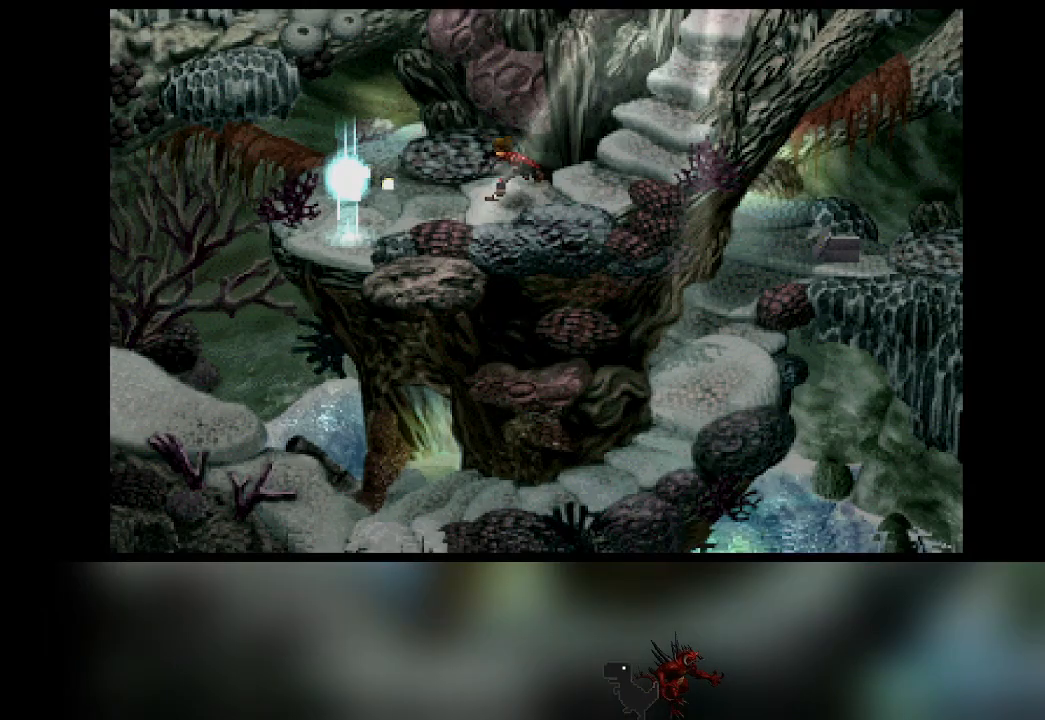
{"buttons": [], "left_stick": "center"}